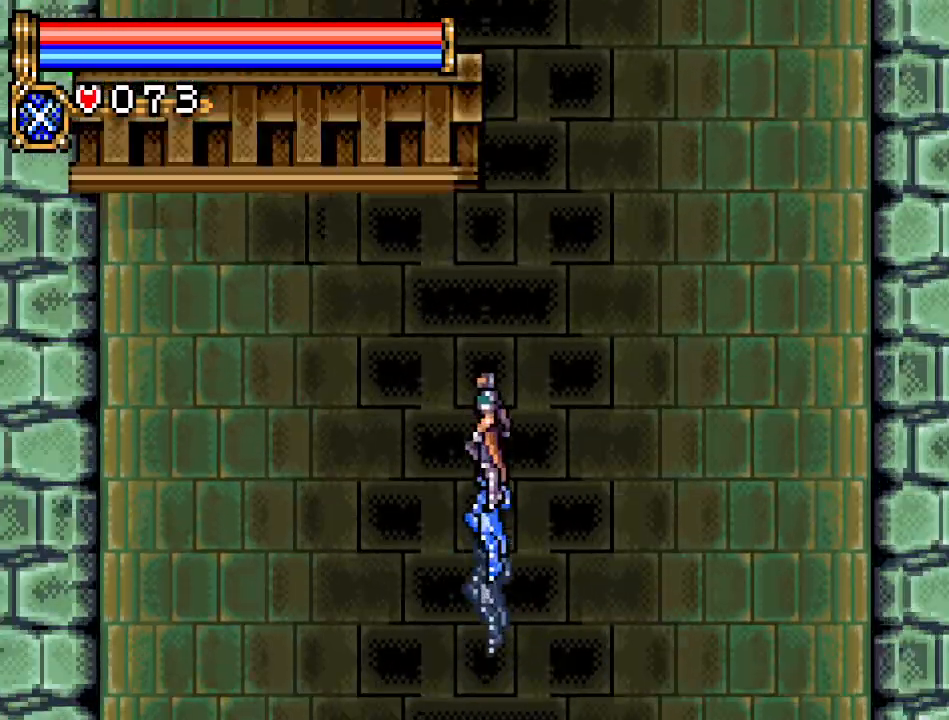
Gameplay with a controller (Nintendo layout); each line is a JSON object with the inputs held at the frame after it. "events" lists button and stick changes between this image and that frame as [ms after this image, input, new state], when the widget could be followed in between. Not read: L3 R3.
{"buttons": ["DPAD_RIGHT"], "events": [[434, "DPAD_RIGHT", "down"], [467, "DPAD_UP", "up"]]}
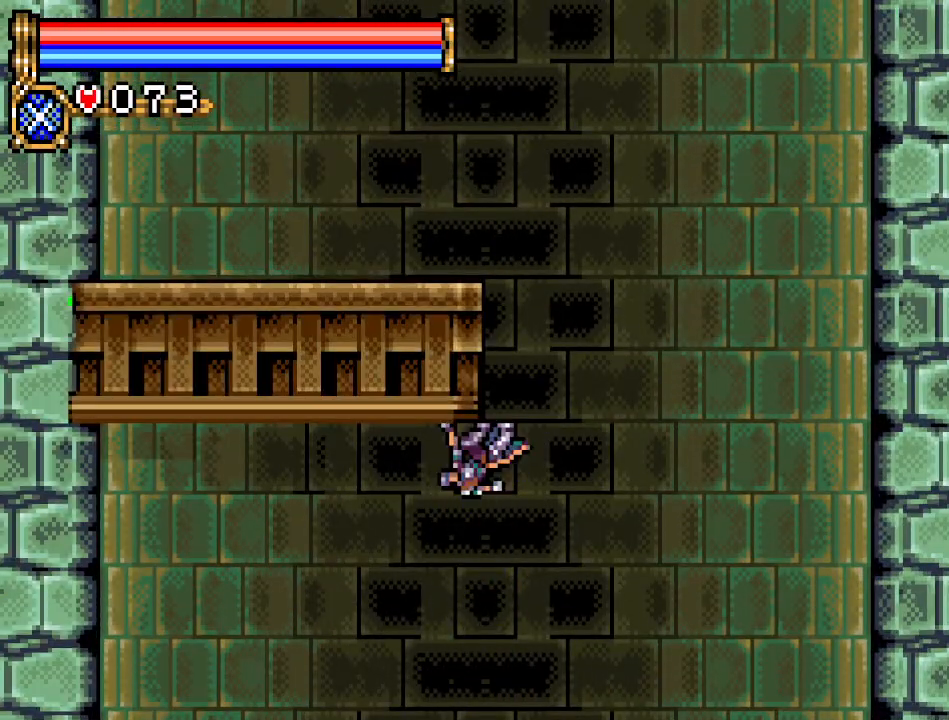
{"buttons": ["DPAD_UP"], "events": [[184, "DPAD_UP", "down"], [234, "DPAD_RIGHT", "up"], [367, "R1", "down"], [501, "R1", "up"]]}
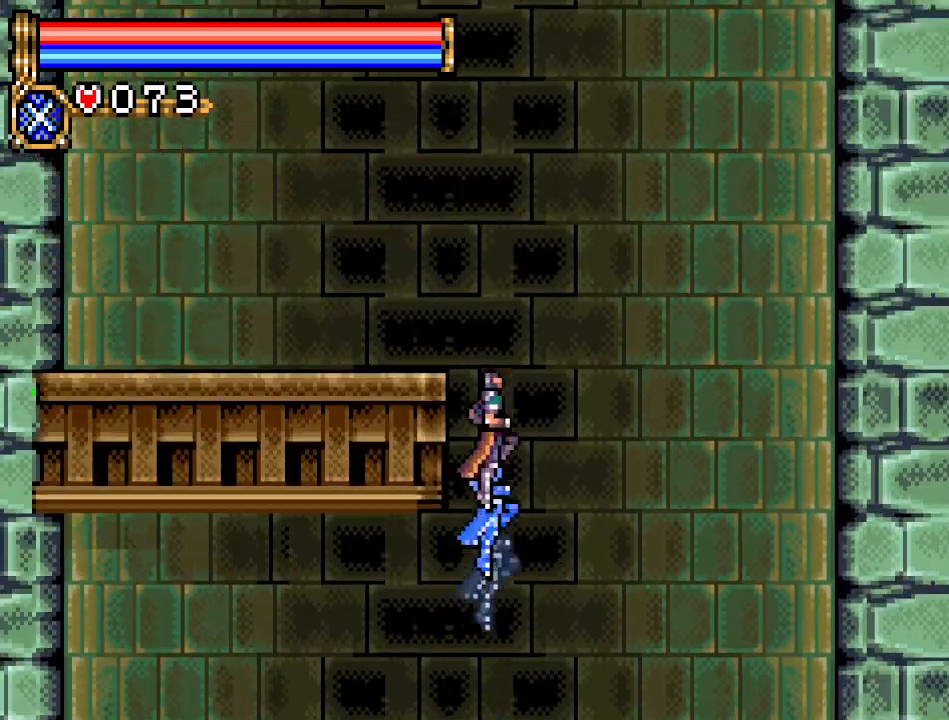
{"buttons": ["DPAD_UP", "DPAD_LEFT"], "events": [[183, "DPAD_LEFT", "down"]]}
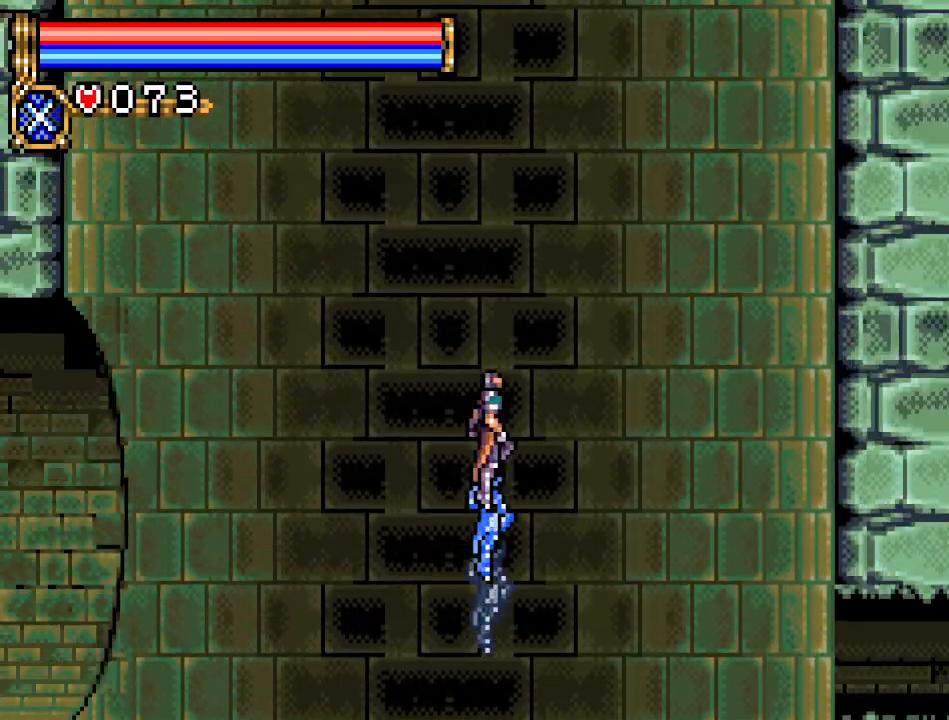
{"buttons": ["R1", "DPAD_UP", "DPAD_LEFT"], "events": [[401, "R1", "down"]]}
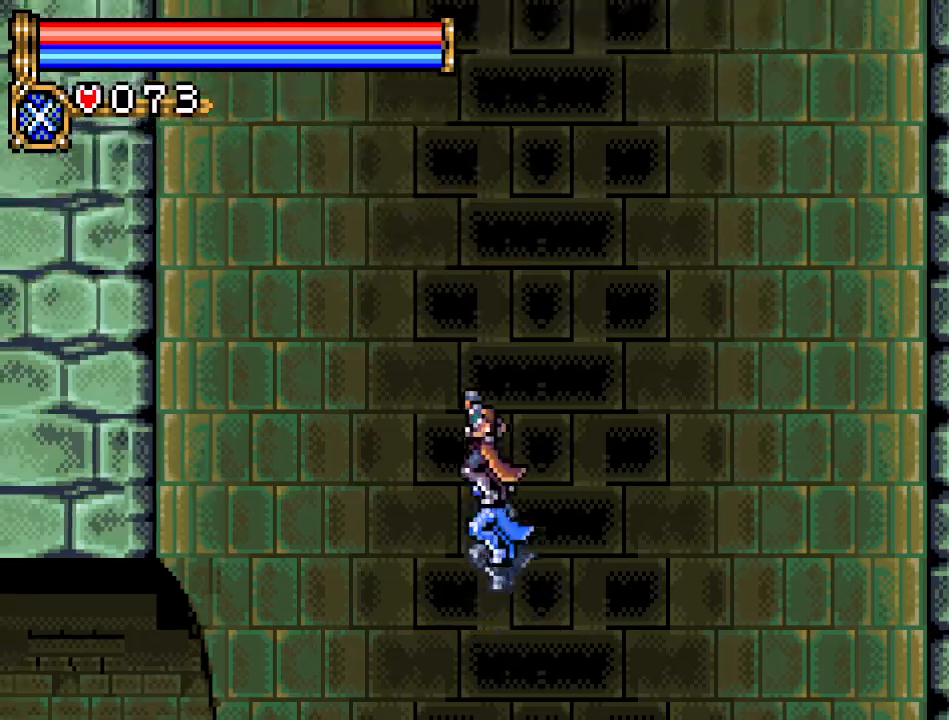
{"buttons": ["DPAD_UP", "DPAD_RIGHT"], "events": [[50, "R1", "up"], [84, "DPAD_LEFT", "up"], [167, "DPAD_RIGHT", "down"]]}
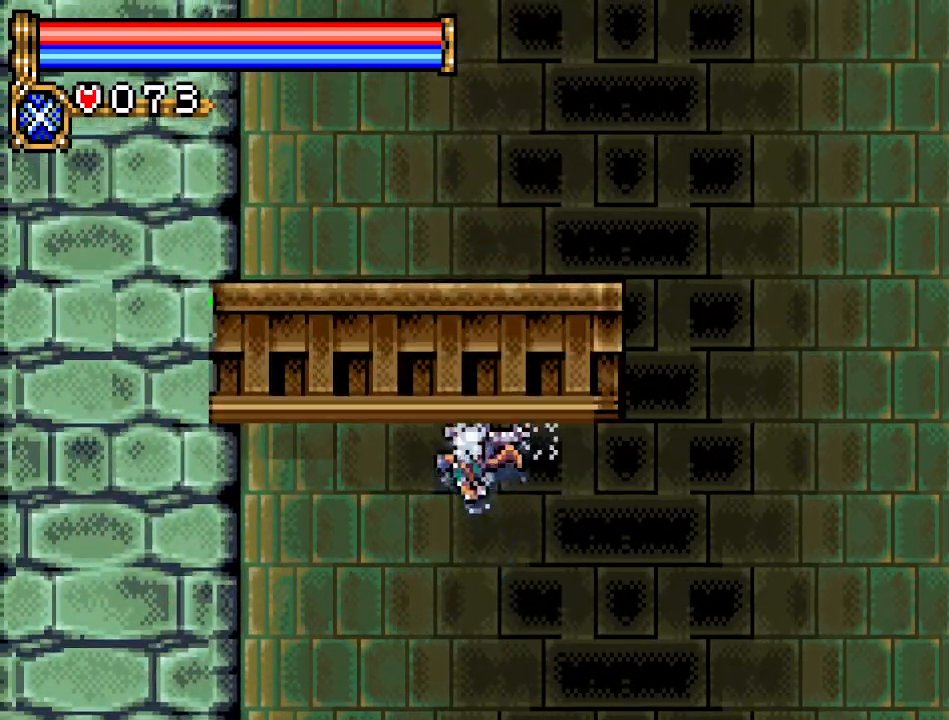
{"buttons": ["DPAD_UP", "DPAD_RIGHT"], "events": []}
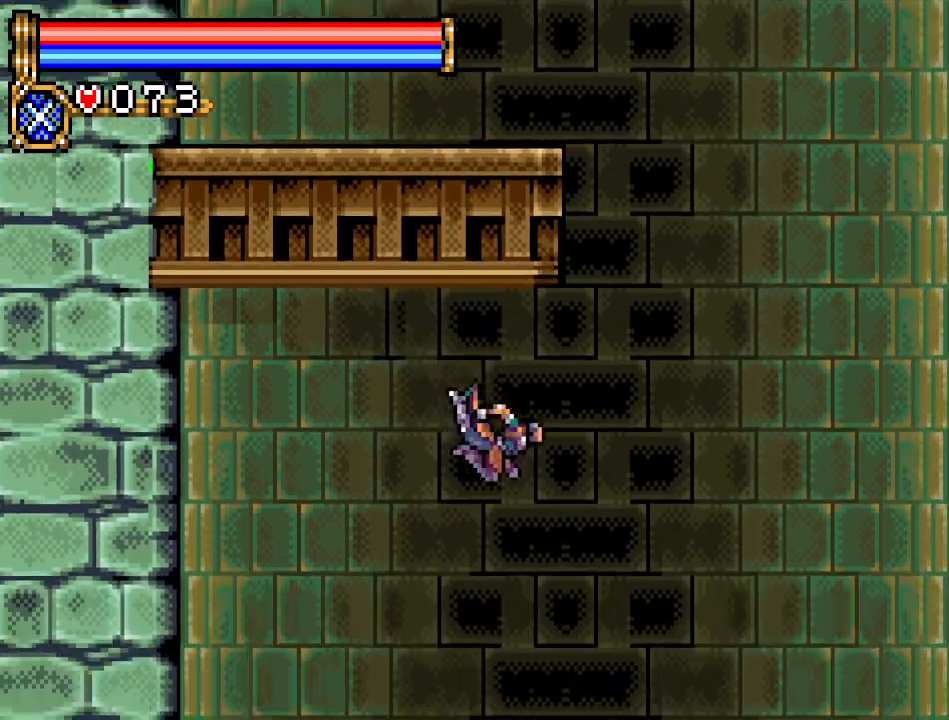
{"buttons": ["R1", "DPAD_UP"], "events": [[451, "DPAD_RIGHT", "up"], [501, "R1", "down"]]}
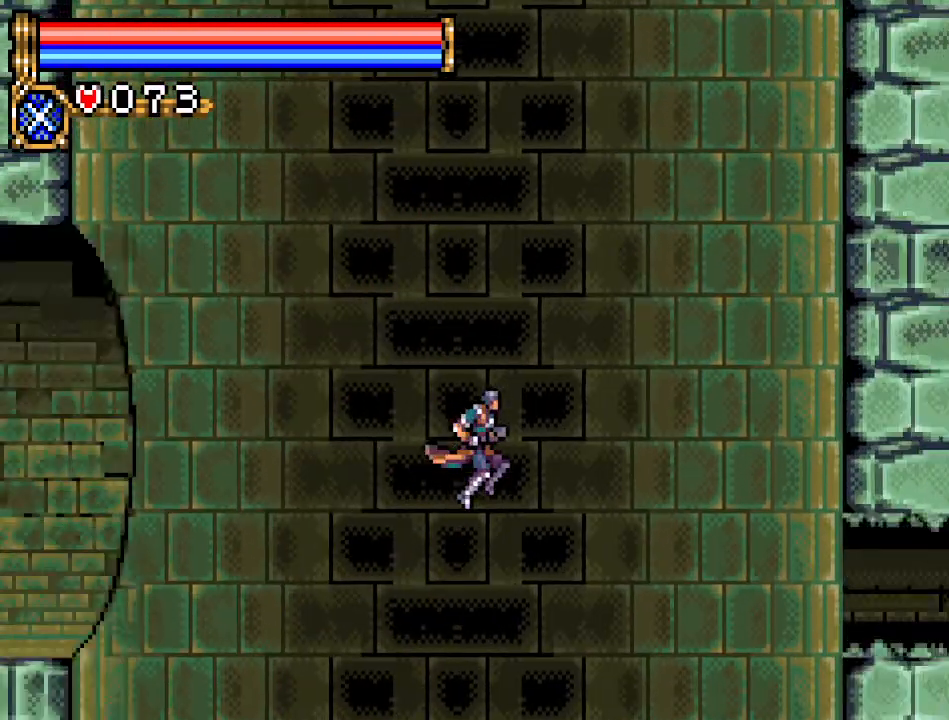
{"buttons": ["DPAD_UP"], "events": [[133, "R1", "up"]]}
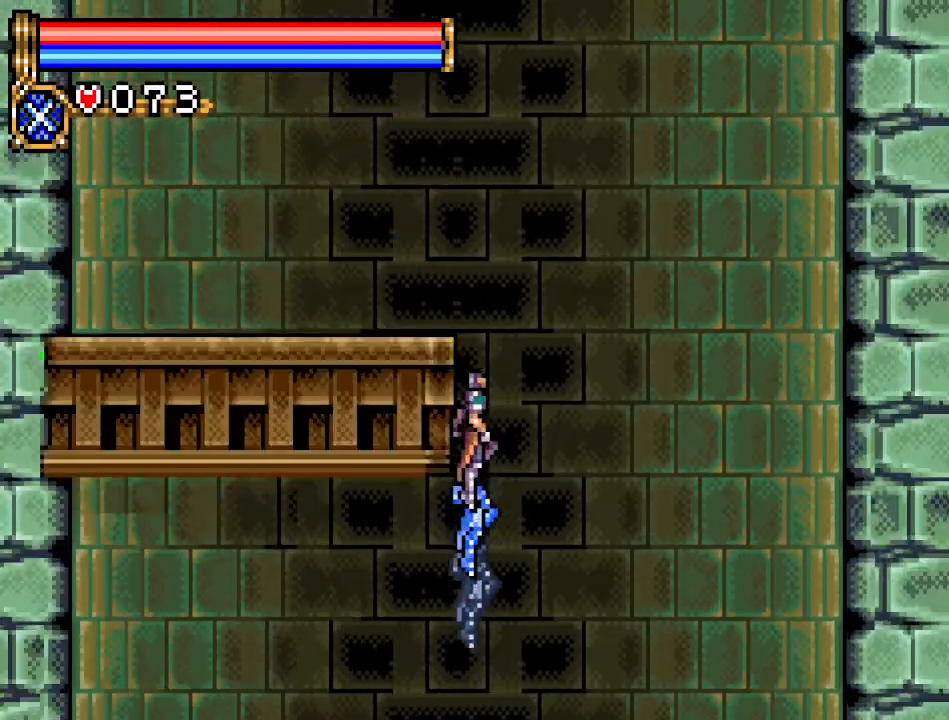
{"buttons": ["R1", "DPAD_UP", "DPAD_LEFT"], "events": [[284, "DPAD_LEFT", "down"], [484, "R1", "down"]]}
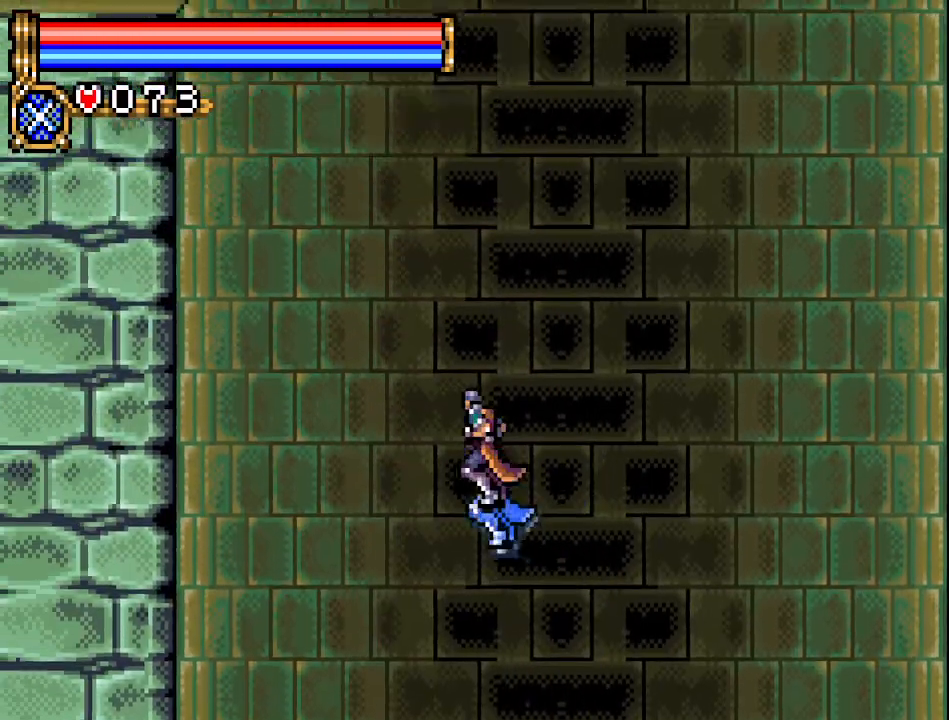
{"buttons": ["DPAD_LEFT"], "events": [[66, "R1", "up"], [450, "DPAD_UP", "up"]]}
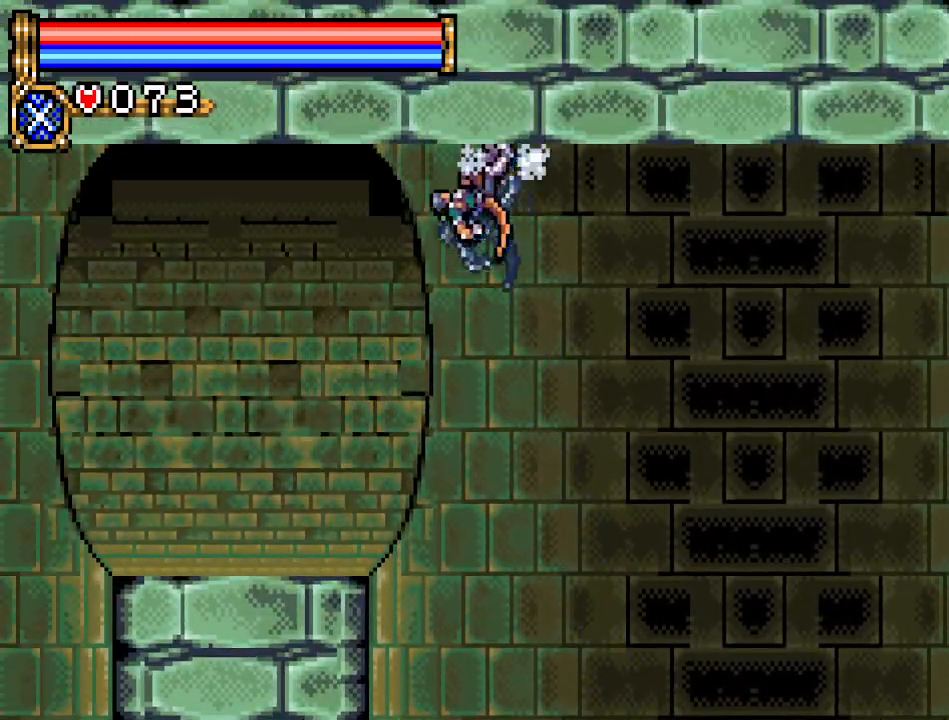
{"buttons": ["DPAD_LEFT"], "events": []}
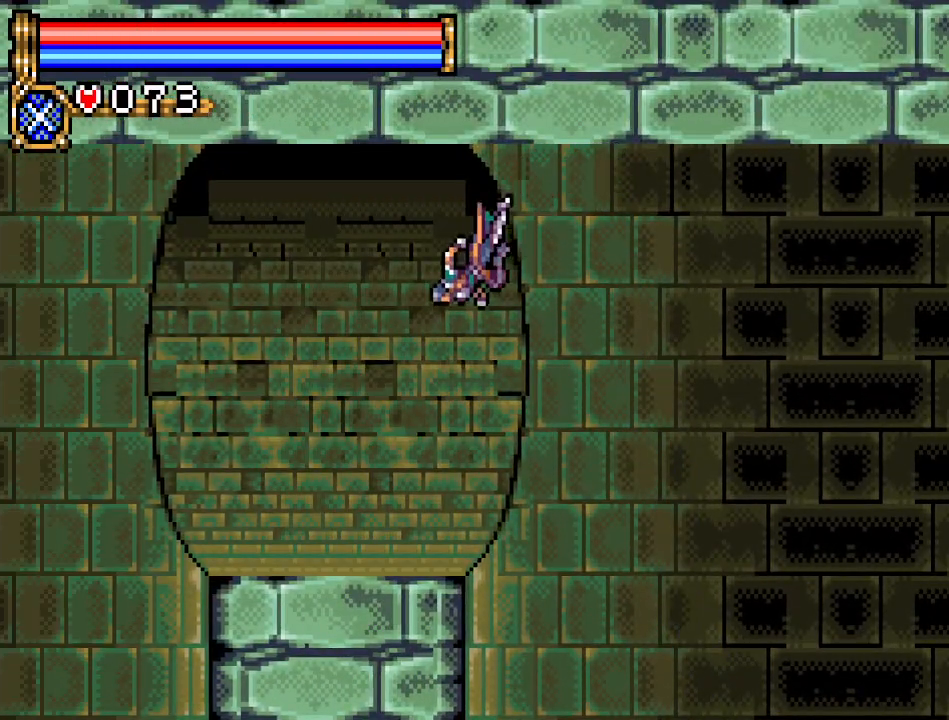
{"buttons": ["A", "DPAD_LEFT"], "events": [[417, "A", "down"]]}
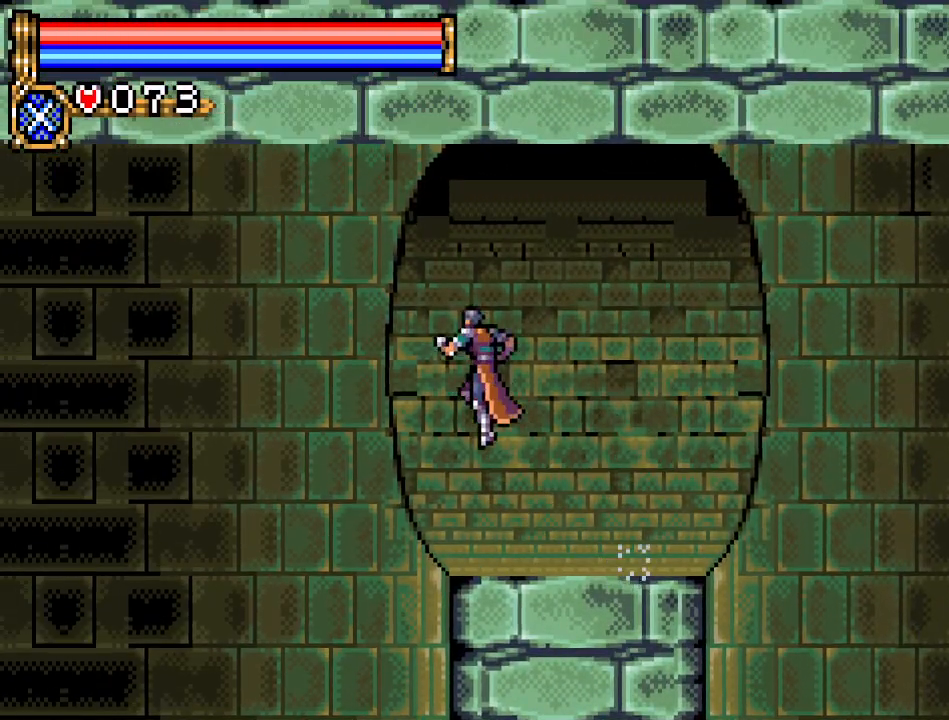
{"buttons": ["DPAD_LEFT"], "events": [[134, "A", "up"]]}
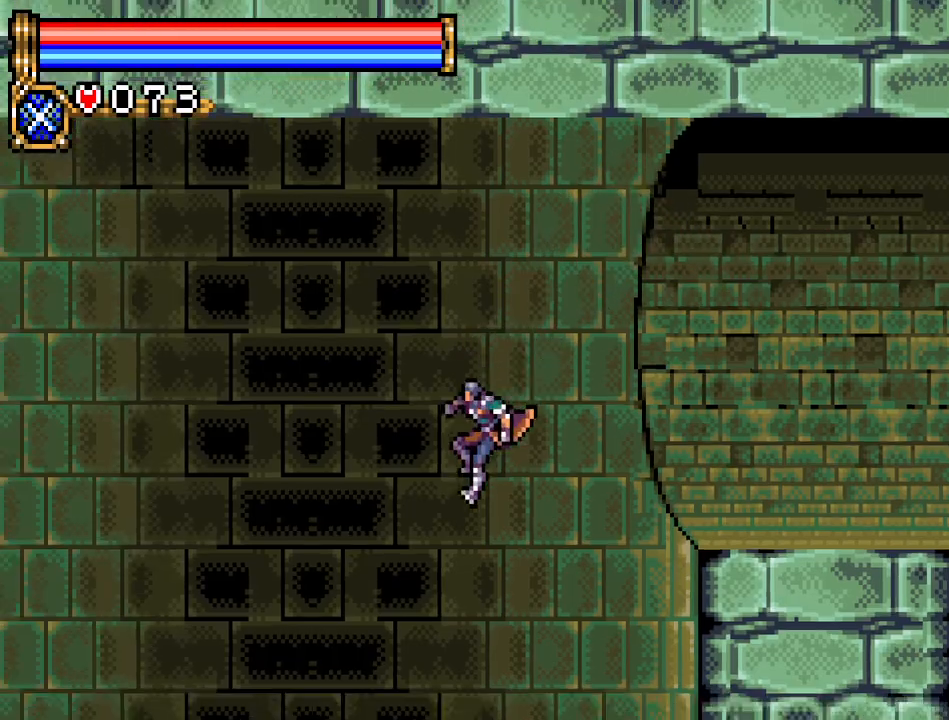
{"buttons": ["DPAD_LEFT"], "events": []}
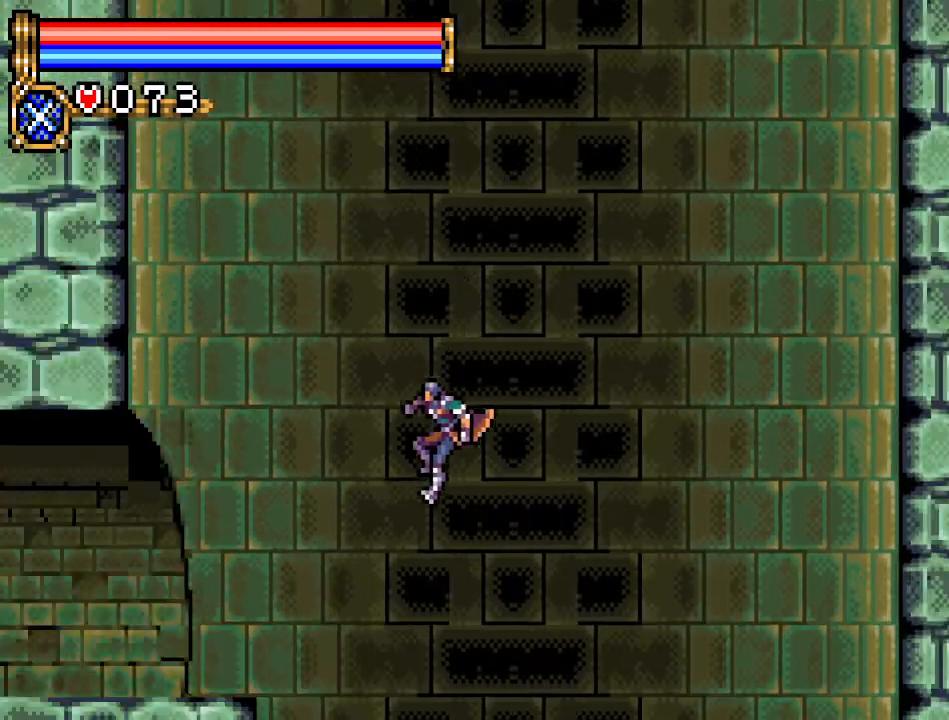
{"buttons": ["A", "DPAD_LEFT"], "events": [[384, "A", "down"]]}
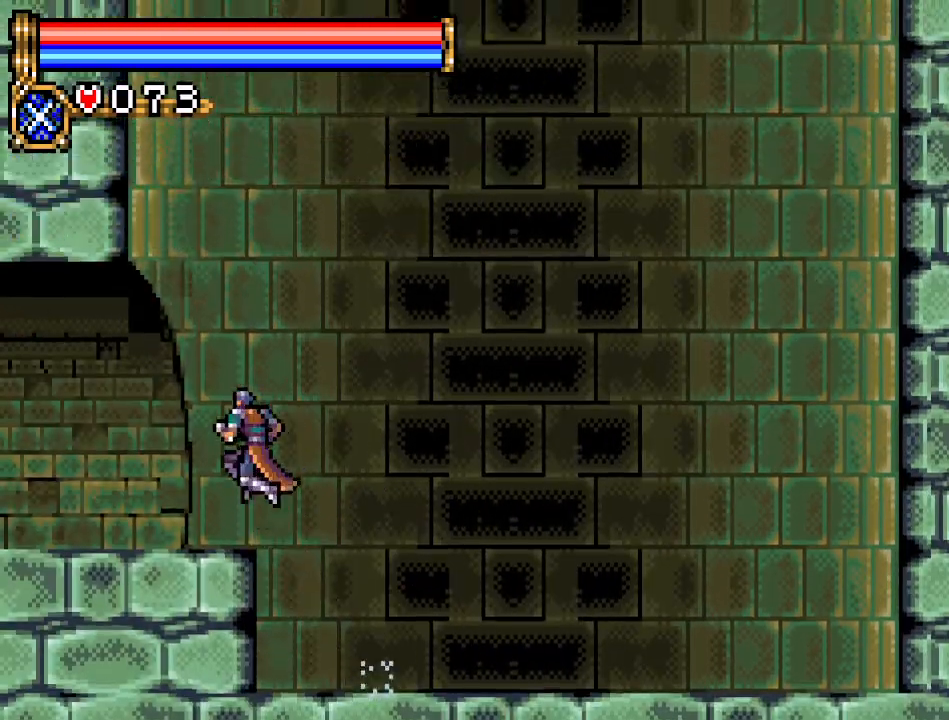
{"buttons": ["DPAD_LEFT"], "events": [[66, "A", "up"]]}
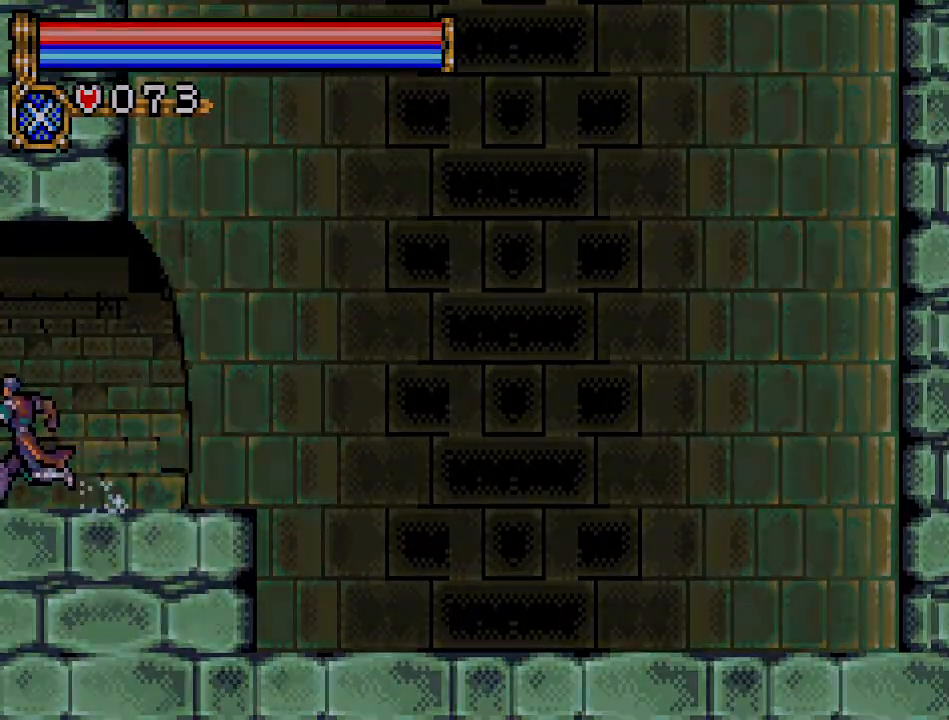
{"buttons": ["DPAD_LEFT"], "events": []}
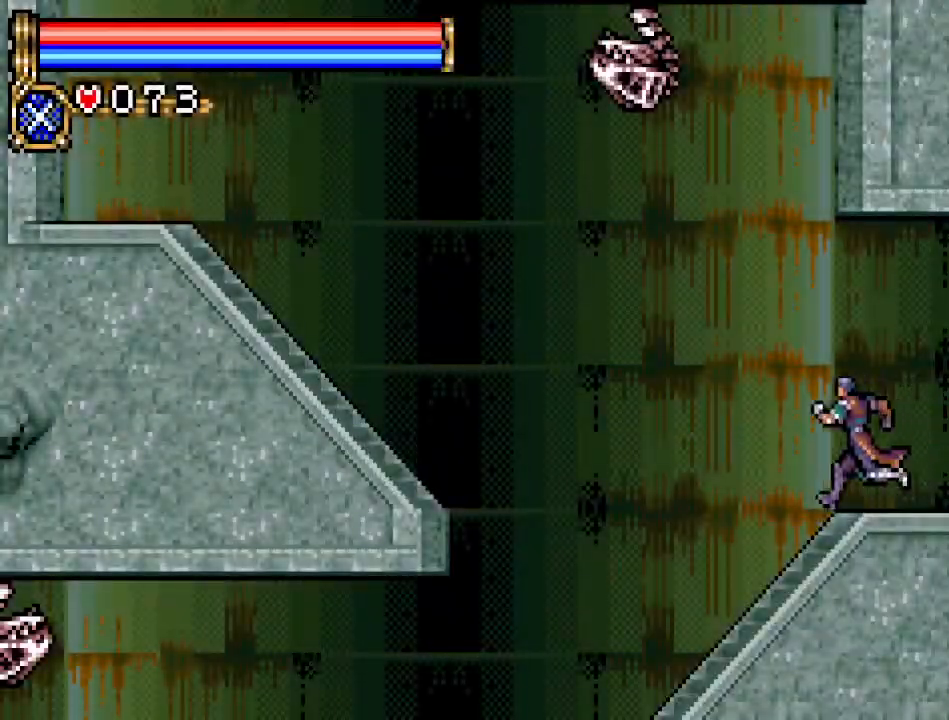
{"buttons": ["DPAD_LEFT"], "events": []}
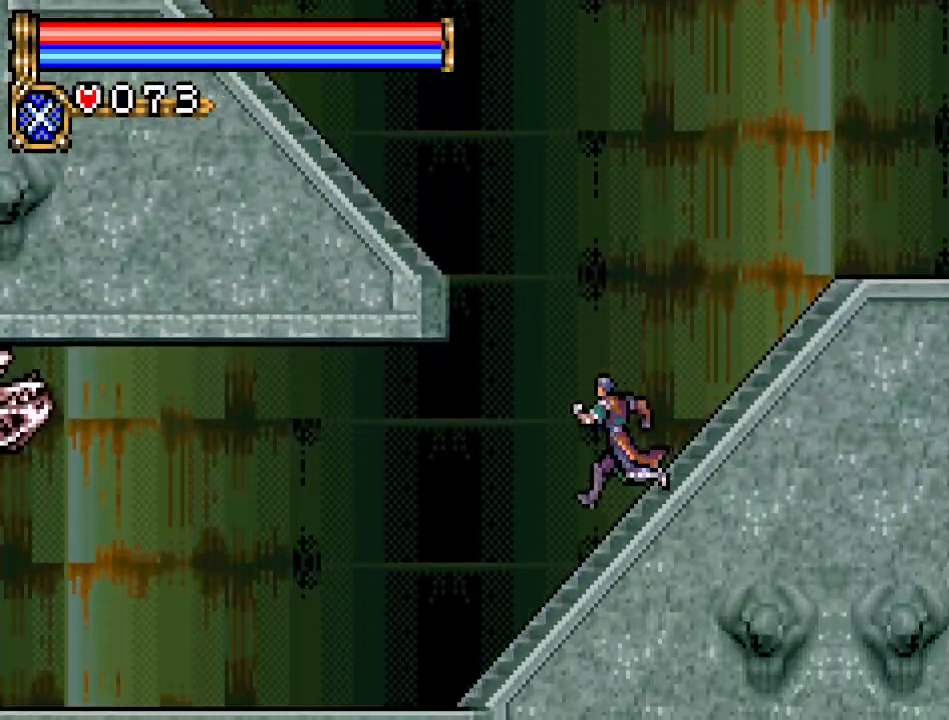
{"buttons": ["DPAD_LEFT"], "events": [[67, "A", "down"], [467, "A", "up"]]}
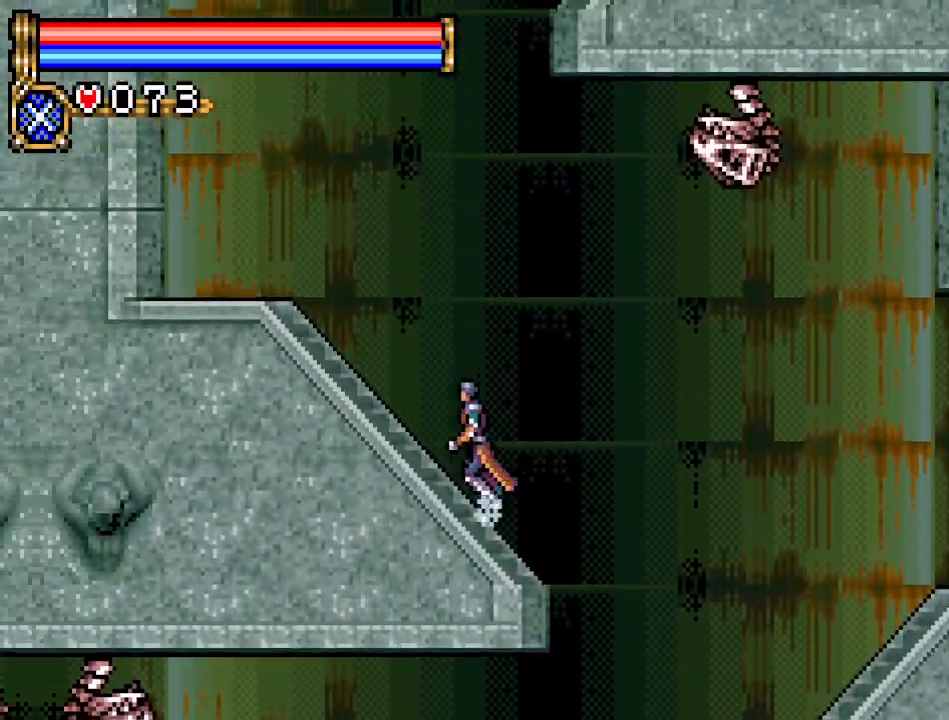
{"buttons": ["A", "DPAD_RIGHT"], "events": [[250, "A", "down"], [317, "DPAD_LEFT", "up"], [433, "DPAD_RIGHT", "down"]]}
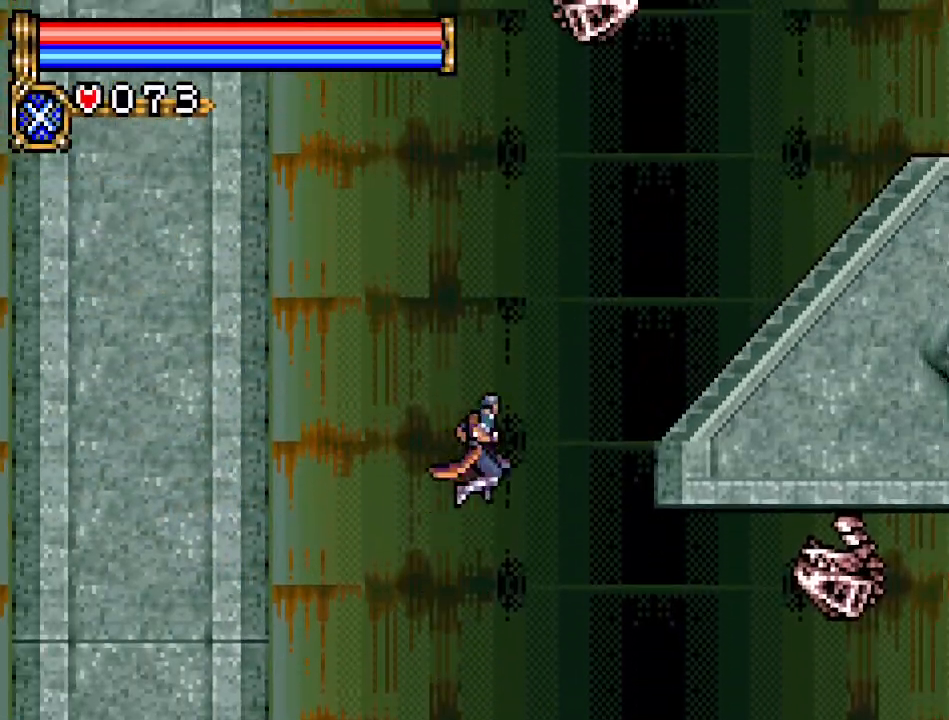
{"buttons": ["DPAD_RIGHT"], "events": [[84, "A", "up"], [184, "A", "down"], [367, "A", "up"]]}
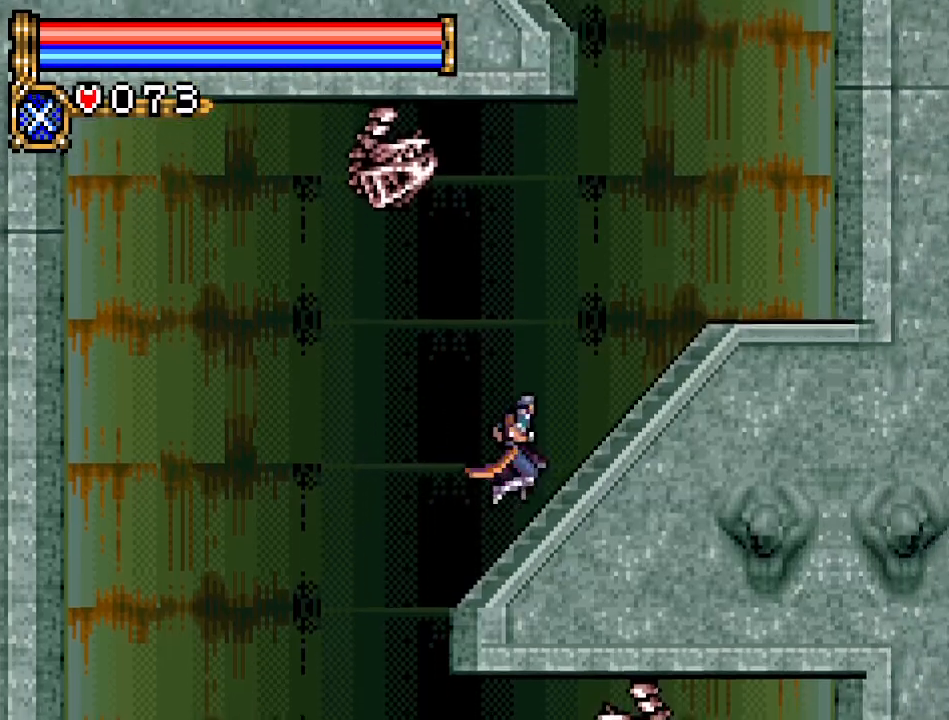
{"buttons": ["A", "DPAD_LEFT"], "events": [[283, "A", "down"], [400, "DPAD_RIGHT", "up"], [467, "DPAD_LEFT", "down"]]}
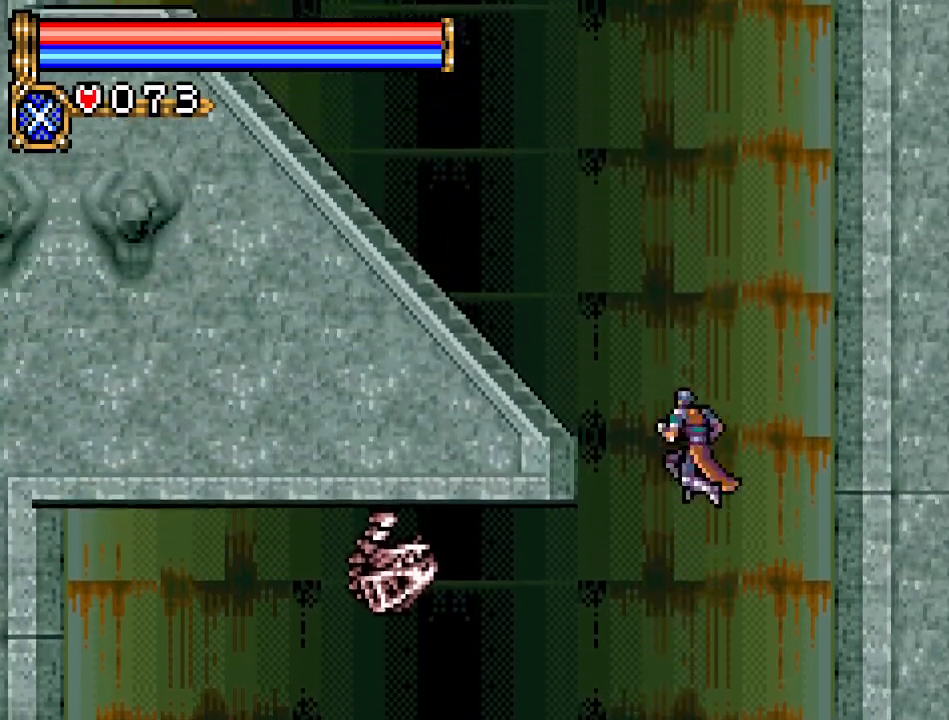
{"buttons": ["DPAD_LEFT"], "events": [[33, "A", "up"], [117, "A", "down"], [284, "A", "up"]]}
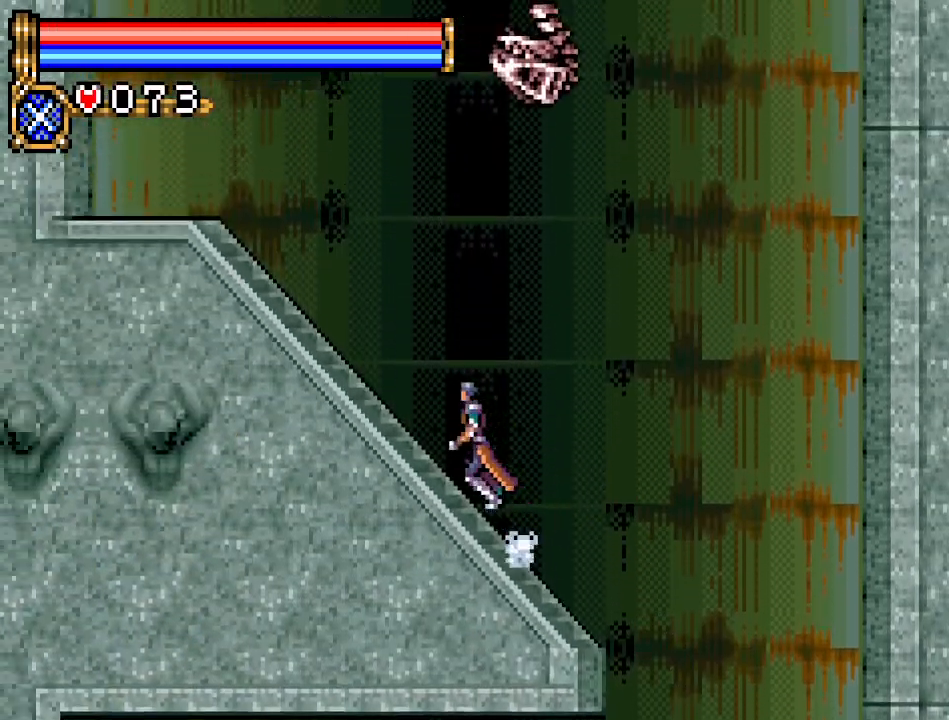
{"buttons": ["A"], "events": [[283, "A", "down"], [500, "DPAD_LEFT", "up"]]}
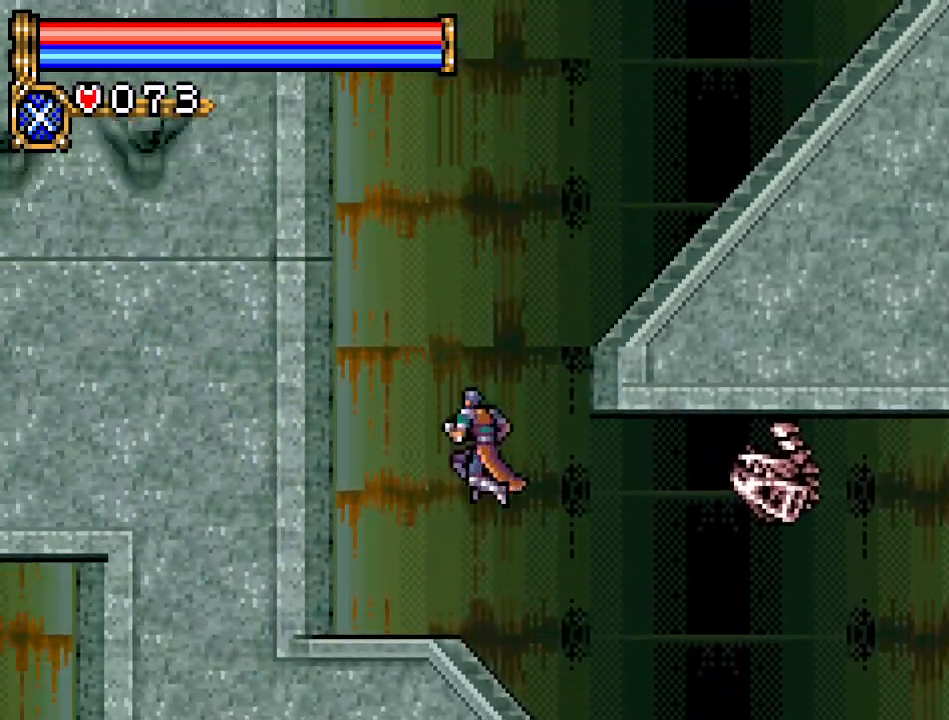
{"buttons": ["DPAD_RIGHT"], "events": [[84, "A", "up"], [84, "DPAD_RIGHT", "down"], [150, "A", "down"], [467, "A", "up"]]}
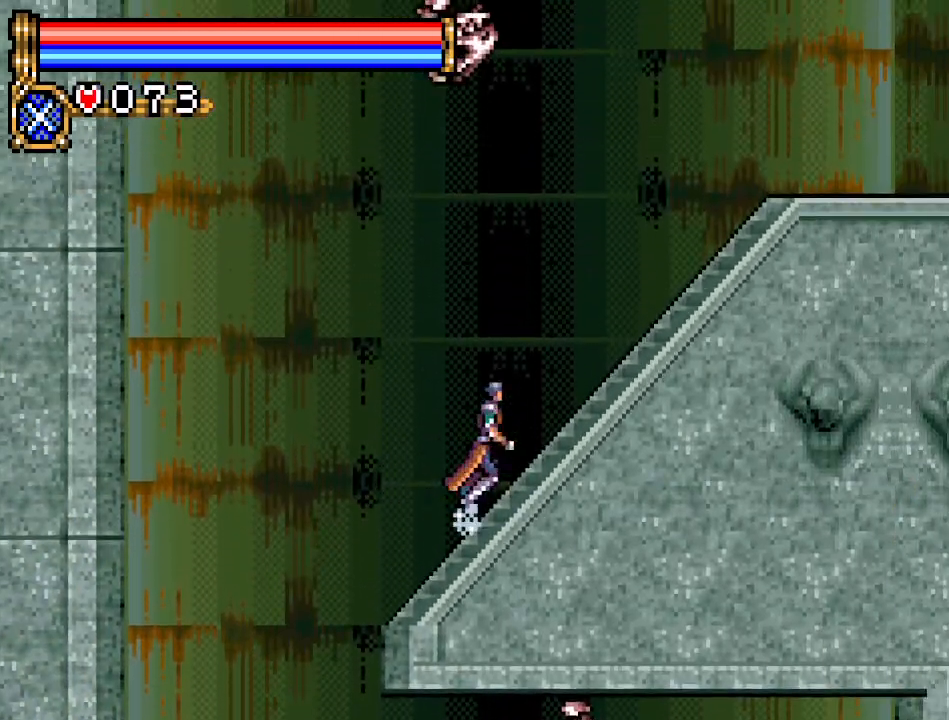
{"buttons": ["A", "DPAD_RIGHT"], "events": [[467, "A", "down"]]}
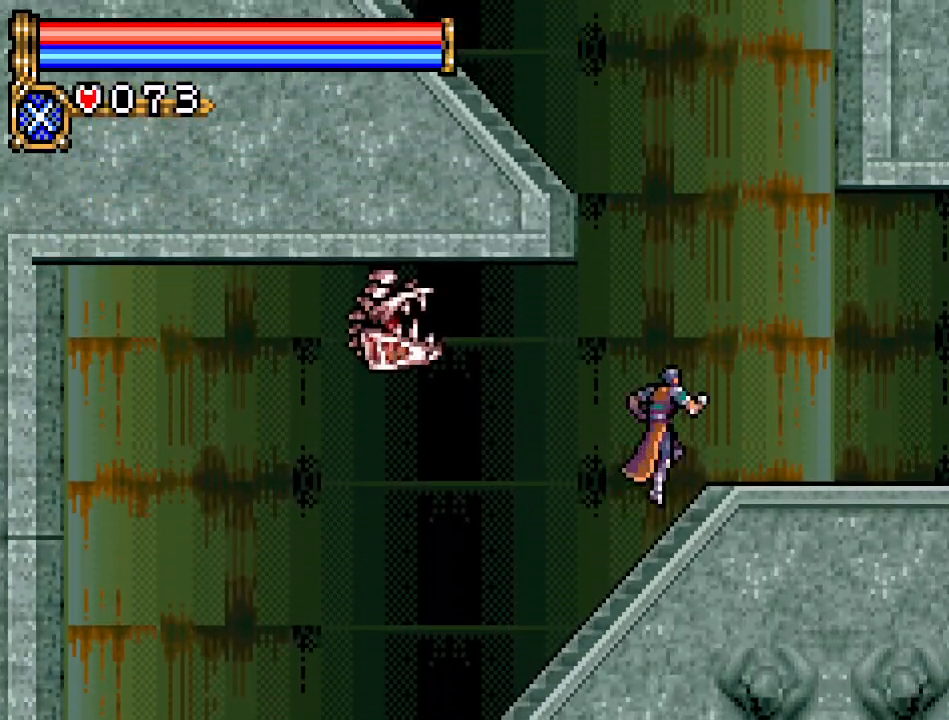
{"buttons": ["DPAD_LEFT"], "events": [[33, "DPAD_RIGHT", "up"], [117, "DPAD_LEFT", "down"], [250, "A", "up"], [350, "A", "down"], [467, "A", "up"]]}
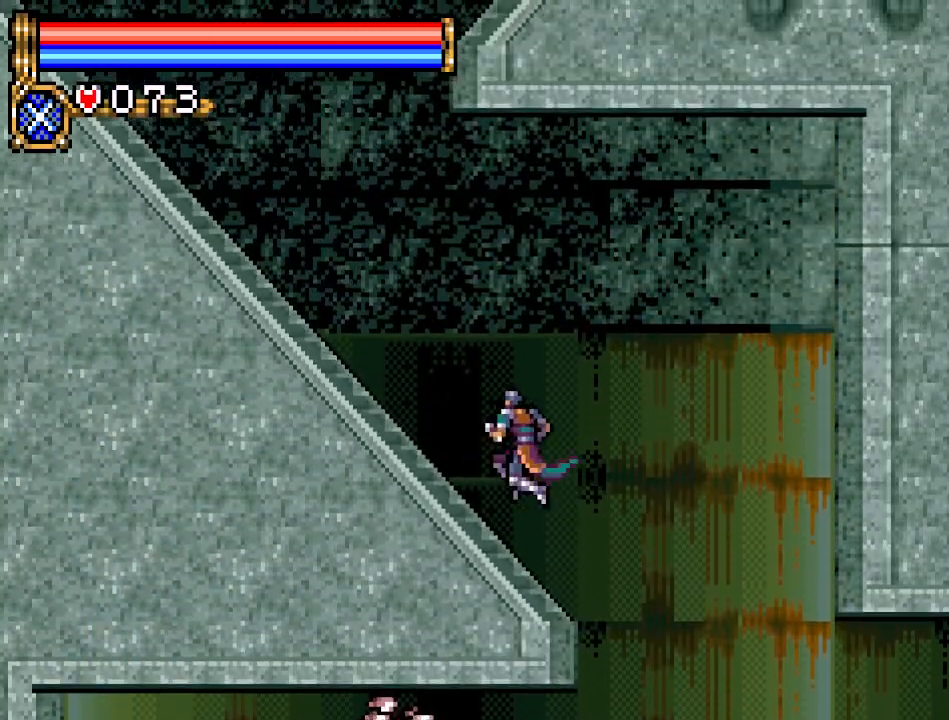
{"buttons": ["A", "DPAD_LEFT"], "events": [[100, "DPAD_LEFT", "up"], [150, "DPAD_RIGHT", "down"], [300, "A", "down"], [383, "DPAD_RIGHT", "up"], [400, "DPAD_LEFT", "down"]]}
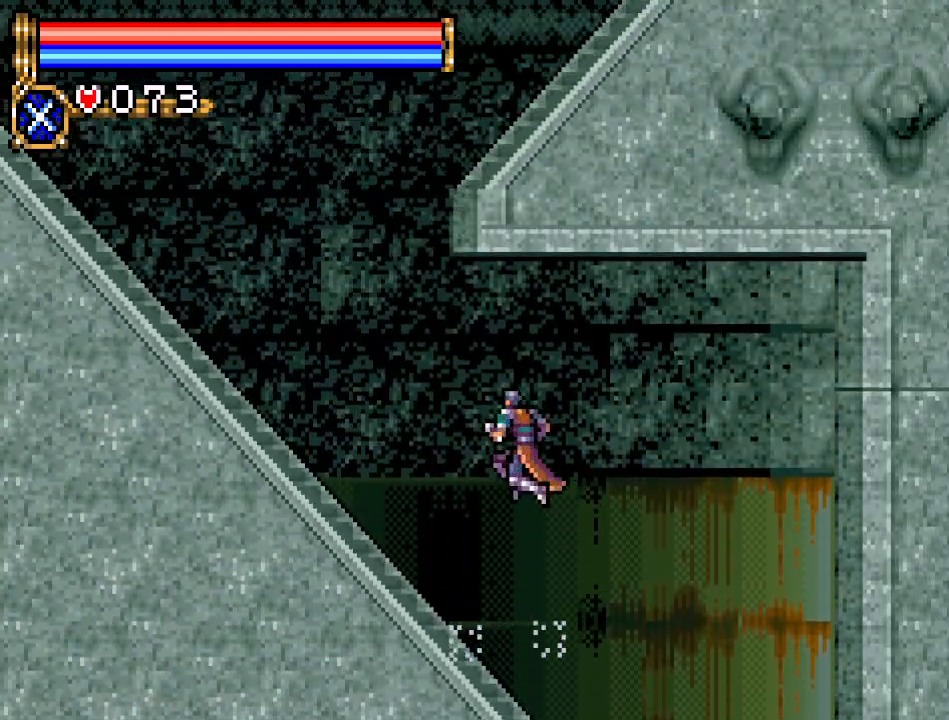
{"buttons": ["A", "DPAD_RIGHT"], "events": [[84, "A", "up"], [384, "A", "down"], [434, "DPAD_LEFT", "up"], [501, "DPAD_RIGHT", "down"]]}